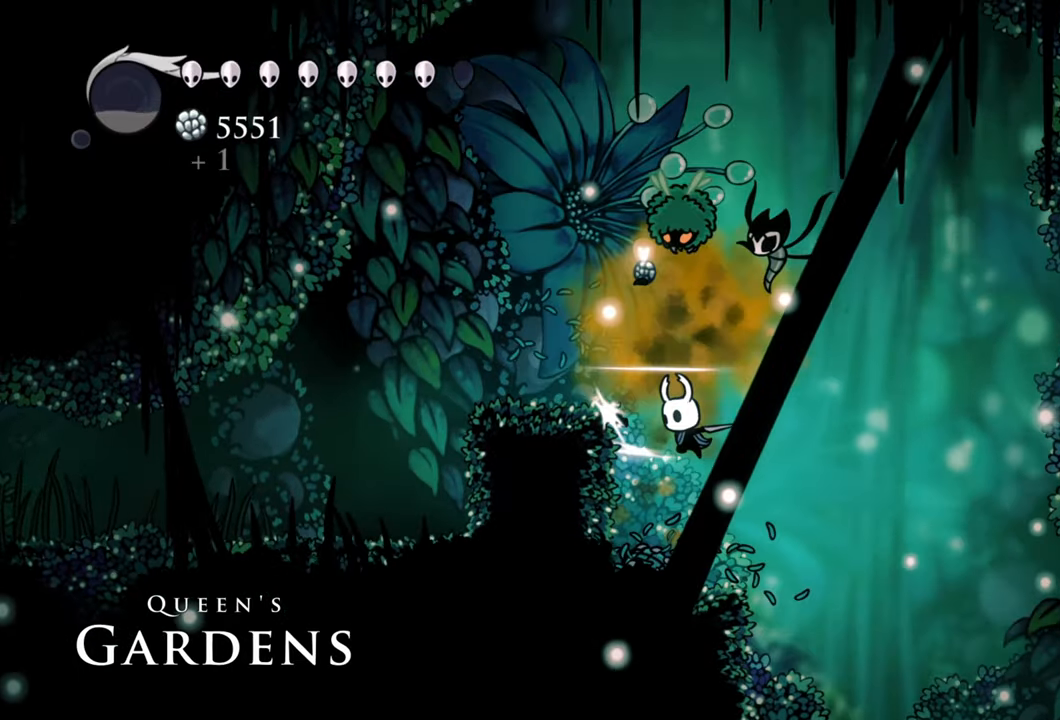
Gameplay with a controller (Xbox layout); each line is a JSON object with the inputs held at the frame after it. "events" lists button and stick changes between this image and that frame as [ms after this image, input, new state], when the widget could be followed in between. Not read: left_stick.
{"buttons": [], "right_stick": "center", "events": [[60, "X", "up"], [220, "DPAD_UP", "up"]]}
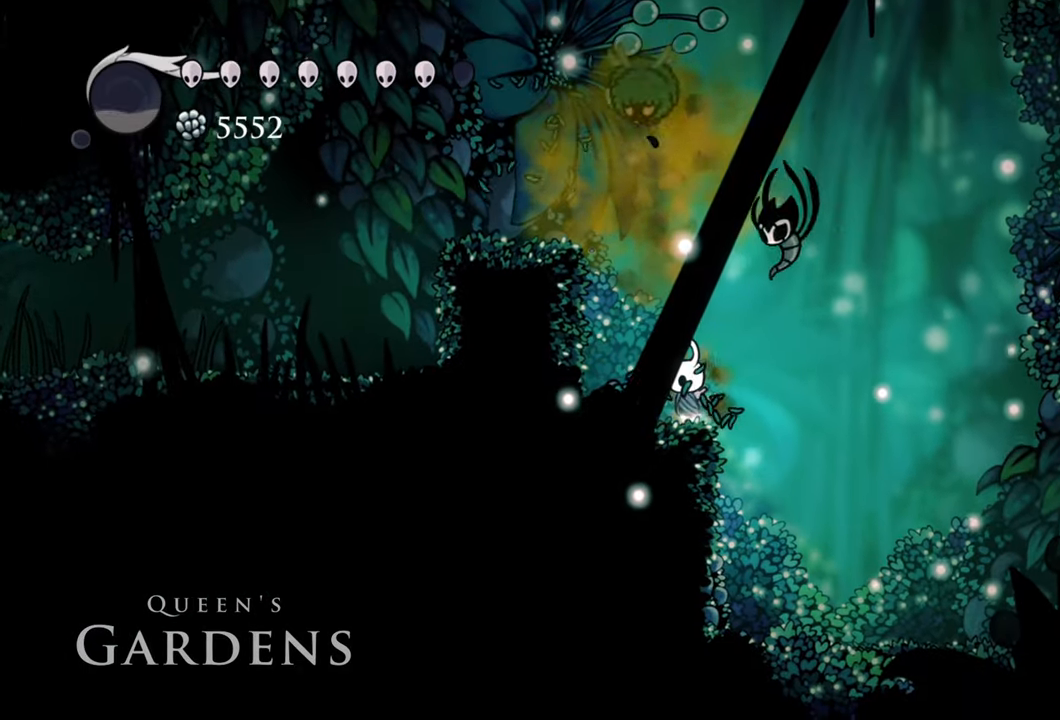
{"buttons": [], "right_stick": "center", "events": [[160, "A", "down"], [300, "DPAD_UP", "down"], [360, "A", "up"], [380, "X", "down"], [460, "DPAD_UP", "up"], [500, "X", "up"]]}
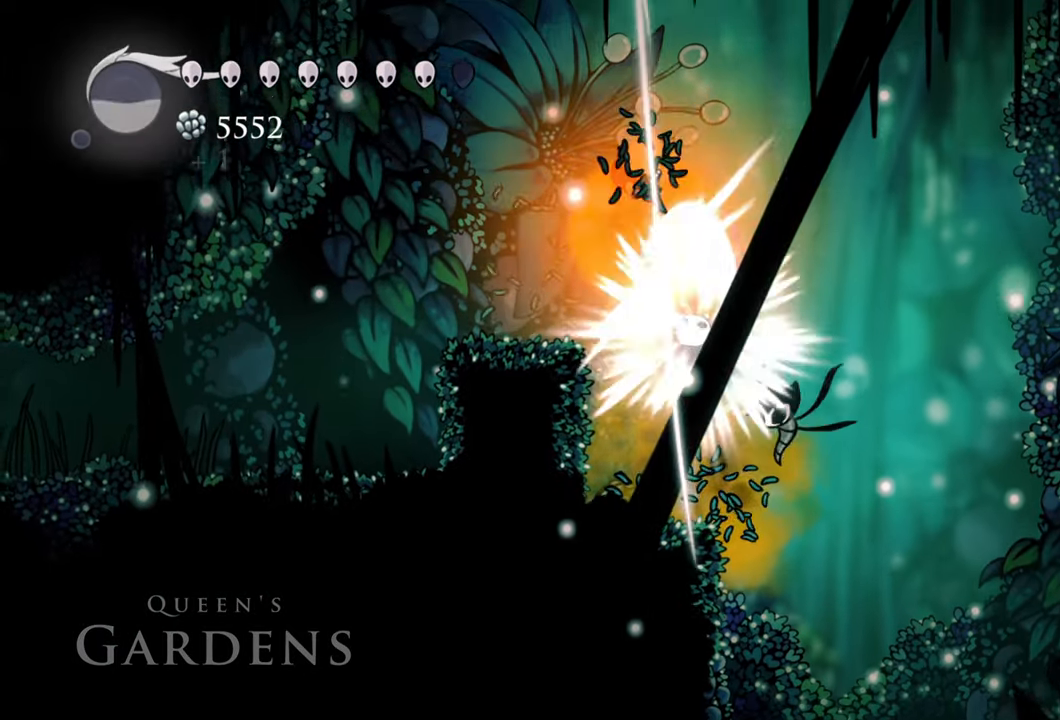
{"buttons": ["A"], "right_stick": "center", "events": [[420, "A", "down"]]}
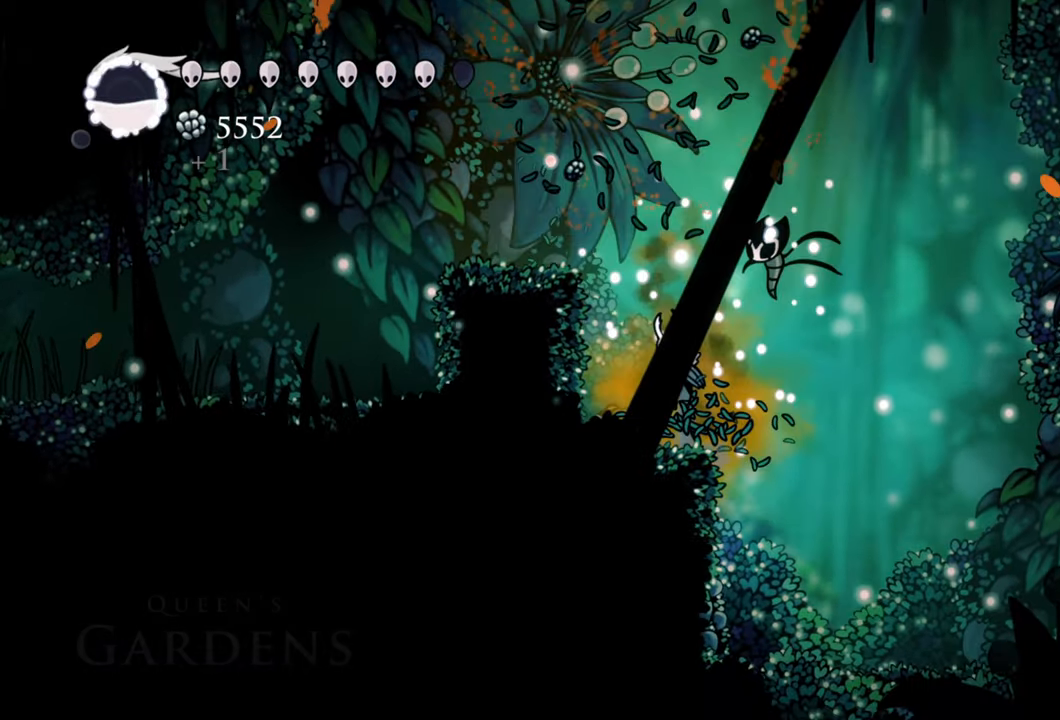
{"buttons": ["A", "DPAD_RIGHT"], "right_stick": "center", "events": [[40, "DPAD_RIGHT", "down"], [280, "A", "up"], [360, "A", "down"]]}
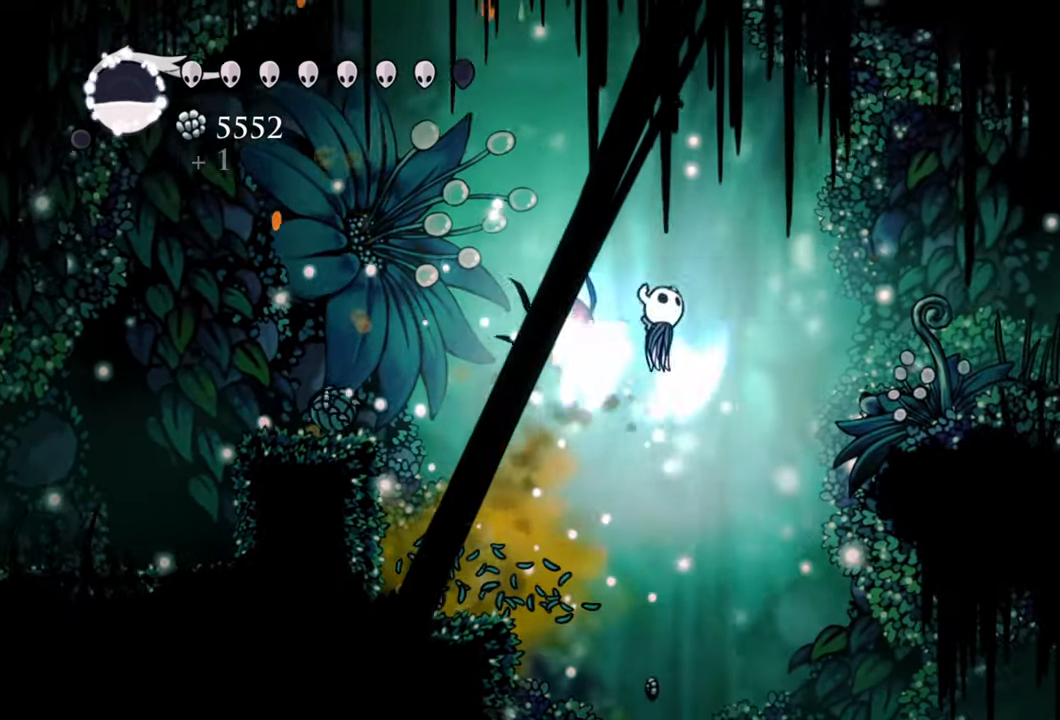
{"buttons": [], "right_stick": "center", "events": [[140, "A", "up"], [200, "R2", "down"], [360, "R2", "up"], [400, "DPAD_RIGHT", "up"]]}
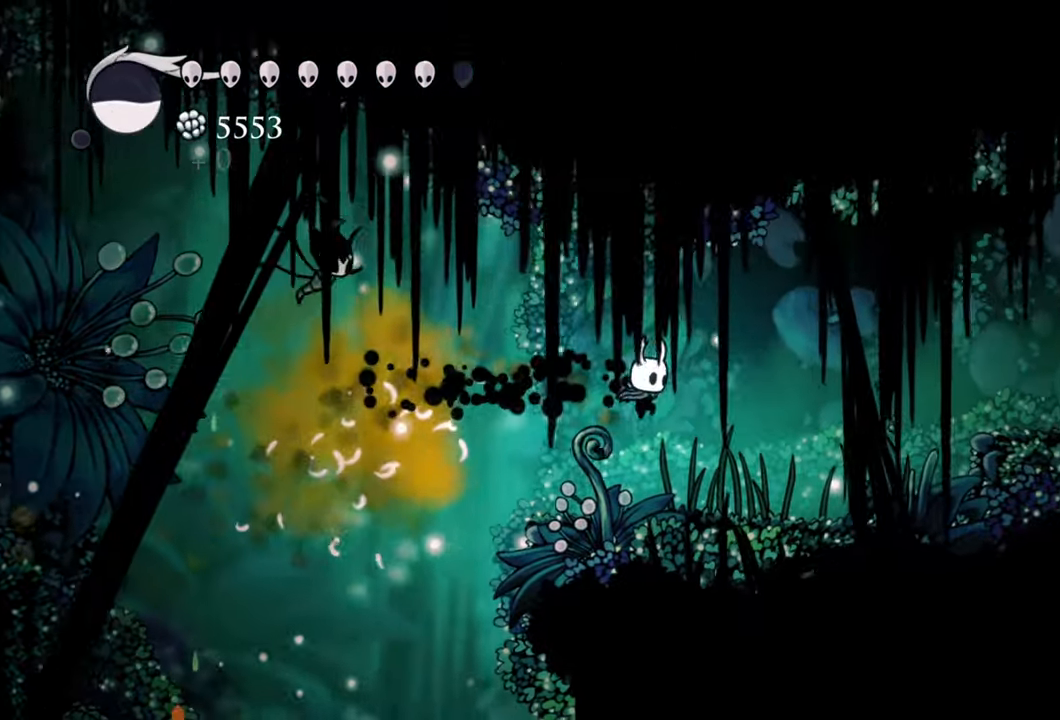
{"buttons": ["B"], "right_stick": "center", "events": [[180, "B", "down"]]}
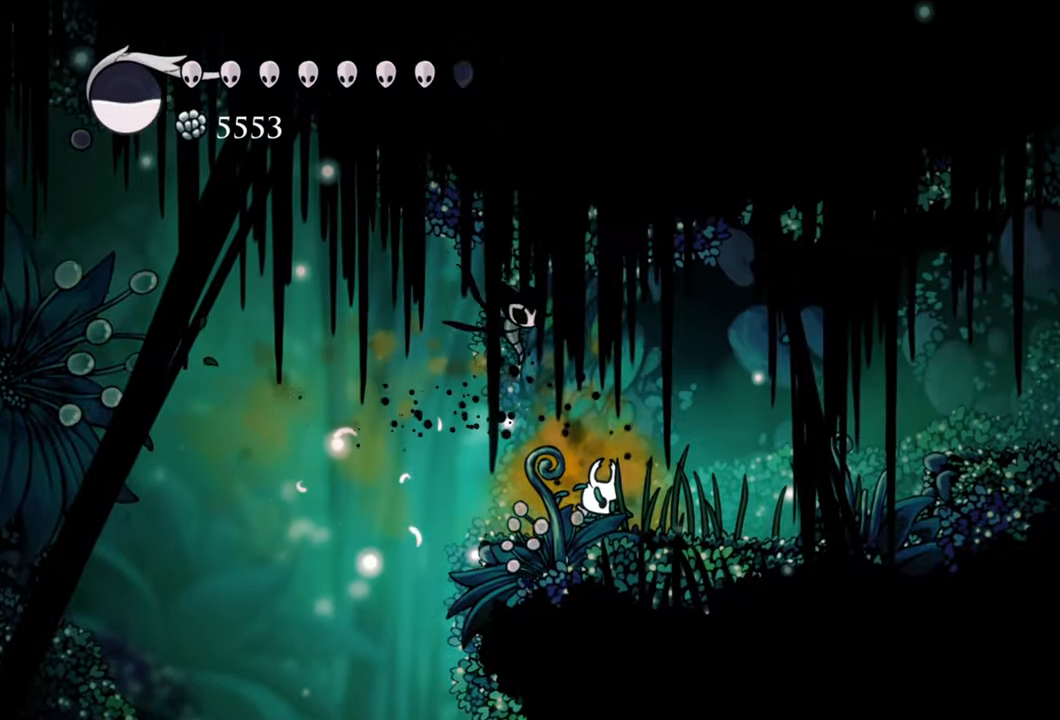
{"buttons": ["B"], "right_stick": "center", "events": []}
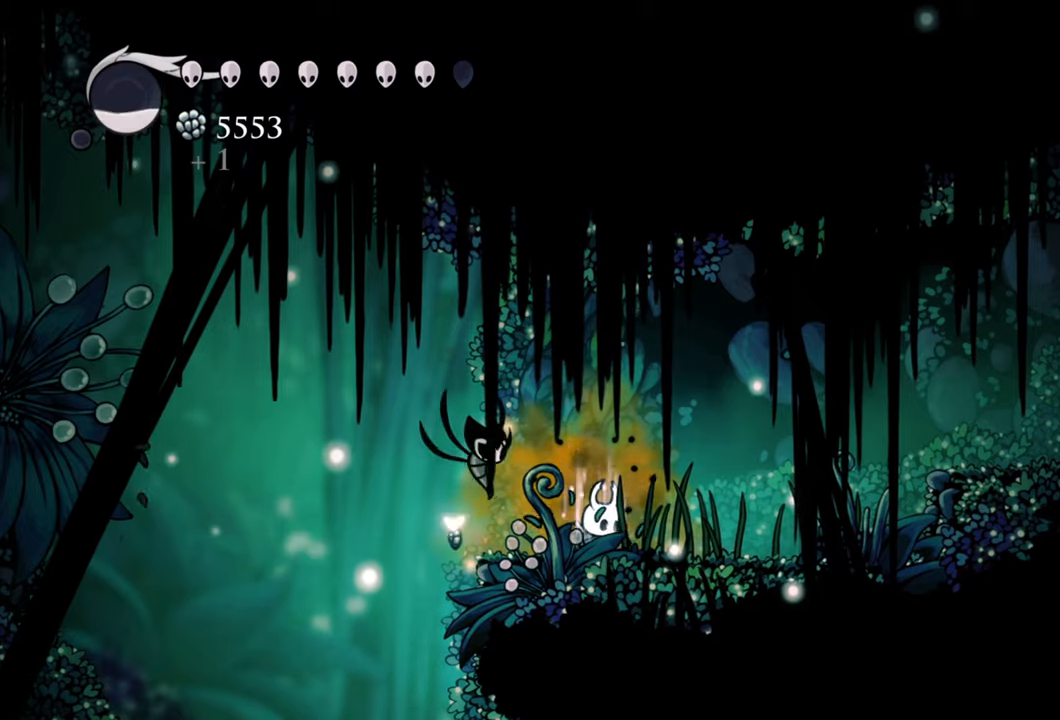
{"buttons": ["B"], "right_stick": "center", "events": []}
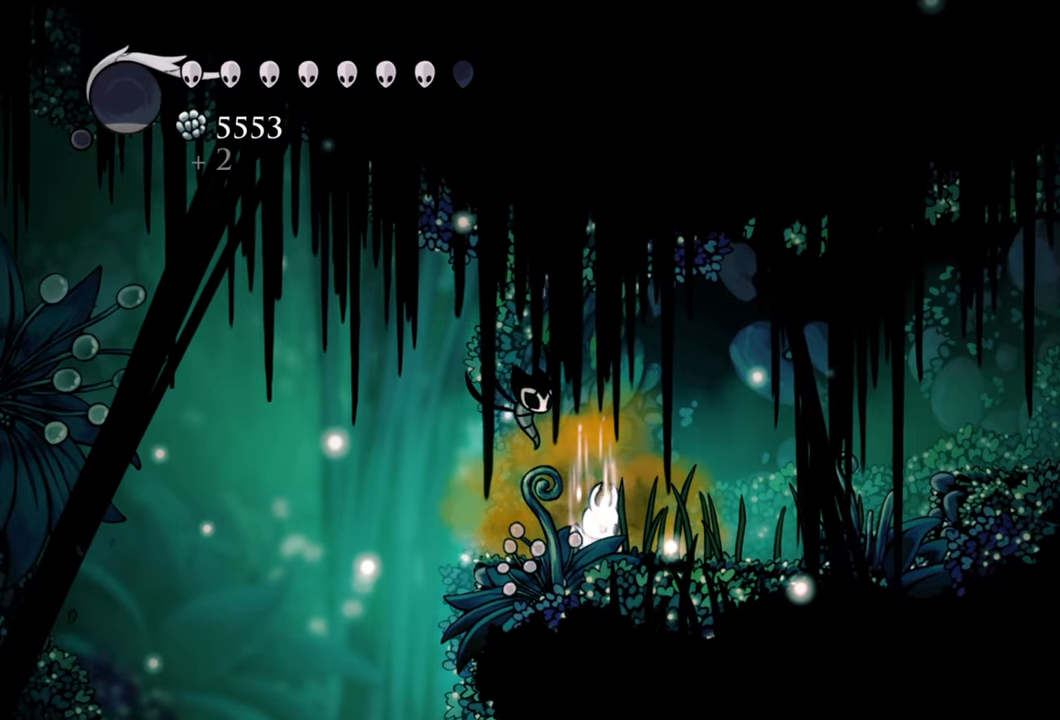
{"buttons": [], "right_stick": "center", "events": [[380, "B", "up"]]}